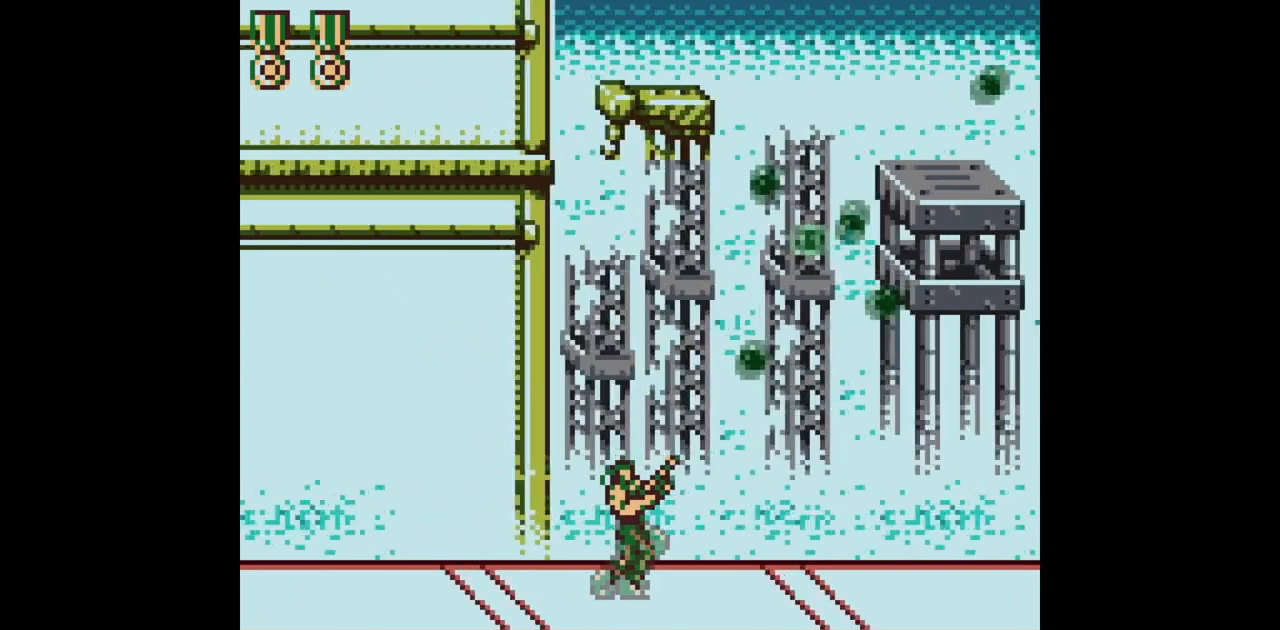
Gameplay with a controller (Nintendo layout); each line is a JSON object with the inputs held at the frame after it. "events" lists button and stick changes between this image and that frame as [ms after this image, input, new state], when the widget could be followed in between. Not read: L3 R3.
{"buttons": ["B", "DPAD_UP", "DPAD_RIGHT"], "events": []}
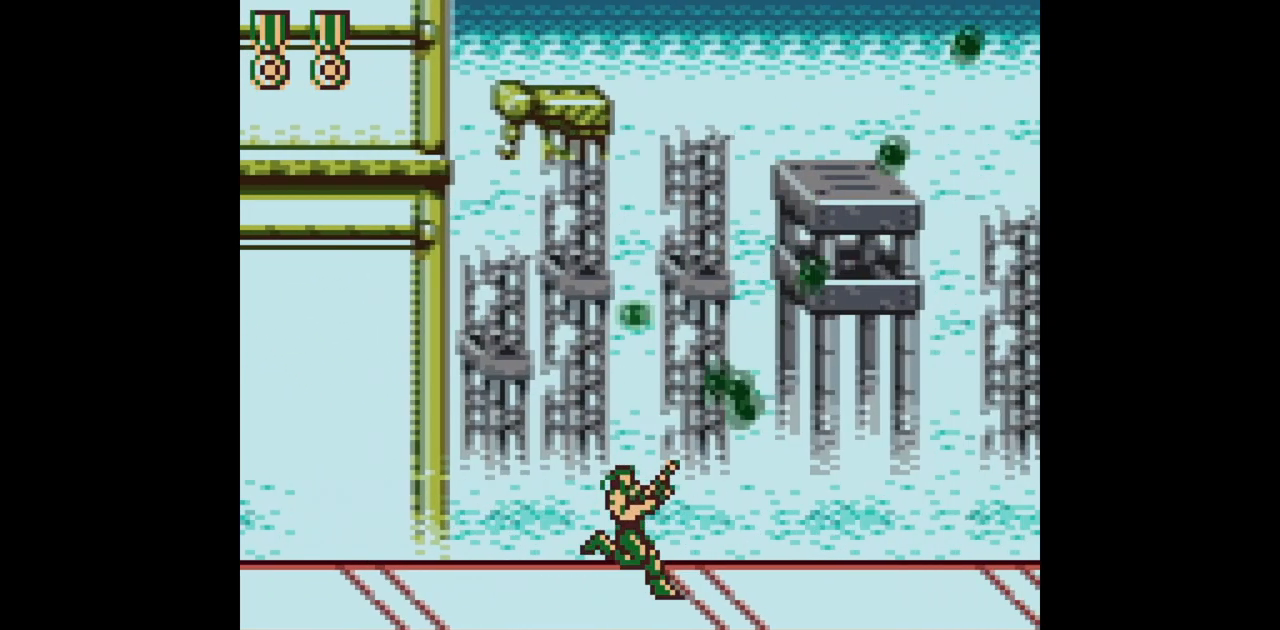
{"buttons": ["B", "DPAD_UP", "DPAD_RIGHT"], "events": []}
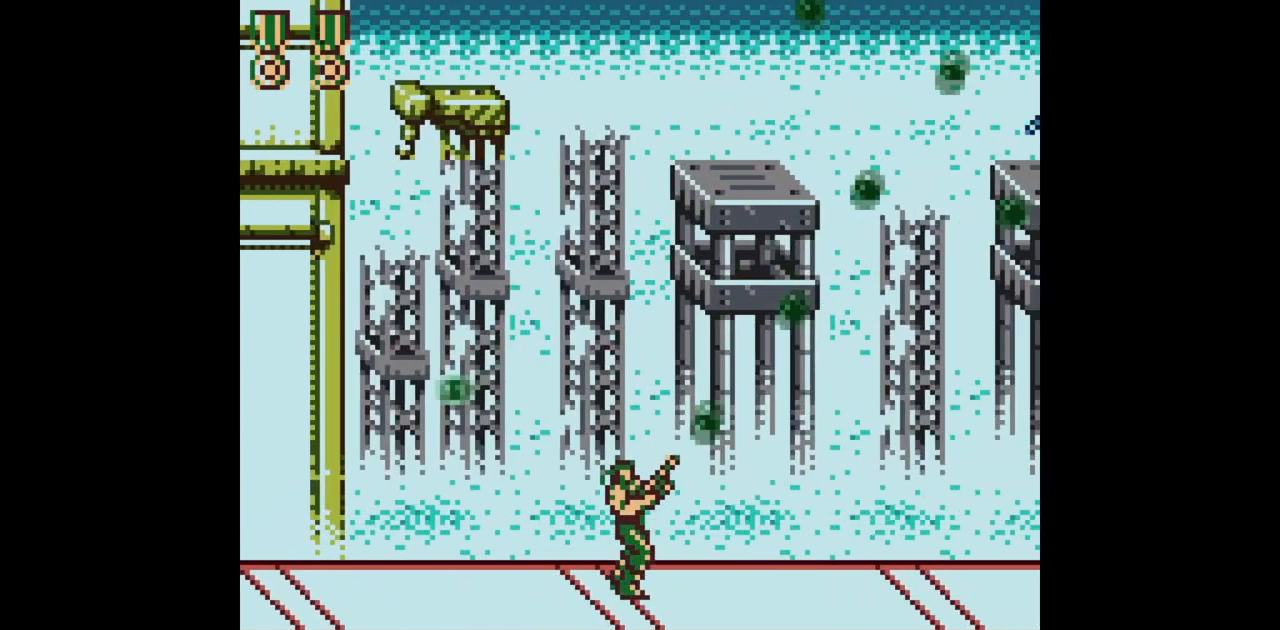
{"buttons": ["B", "DPAD_RIGHT"], "events": [[33, "DPAD_UP", "up"]]}
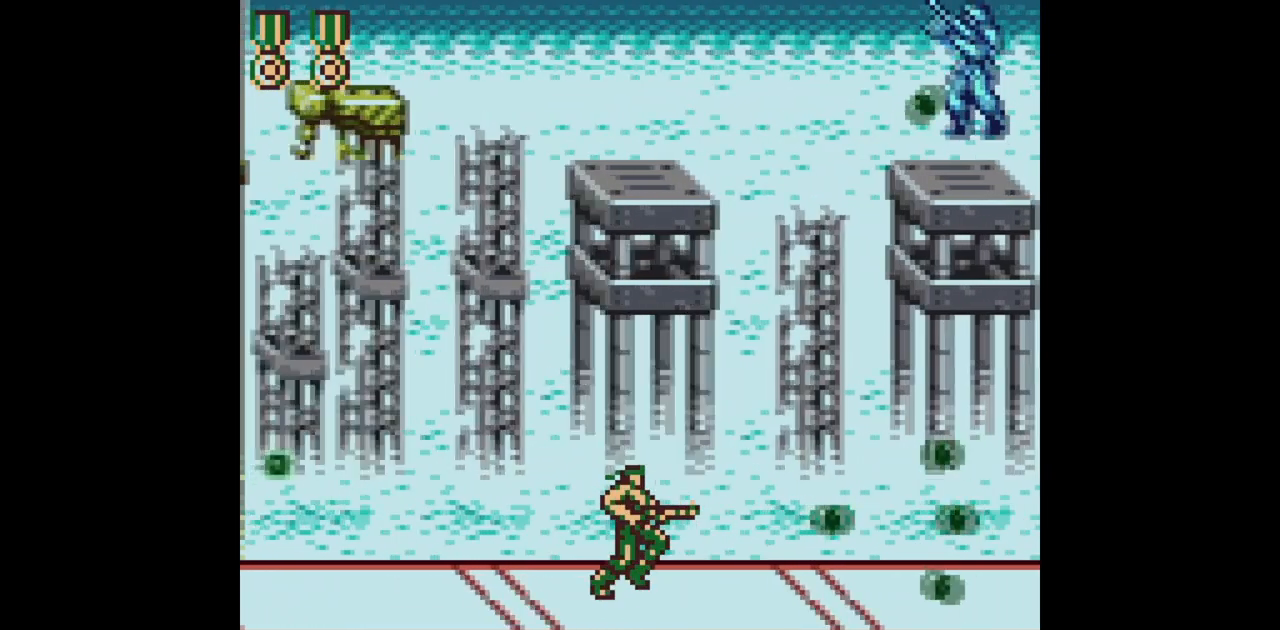
{"buttons": ["B", "DPAD_RIGHT"], "events": []}
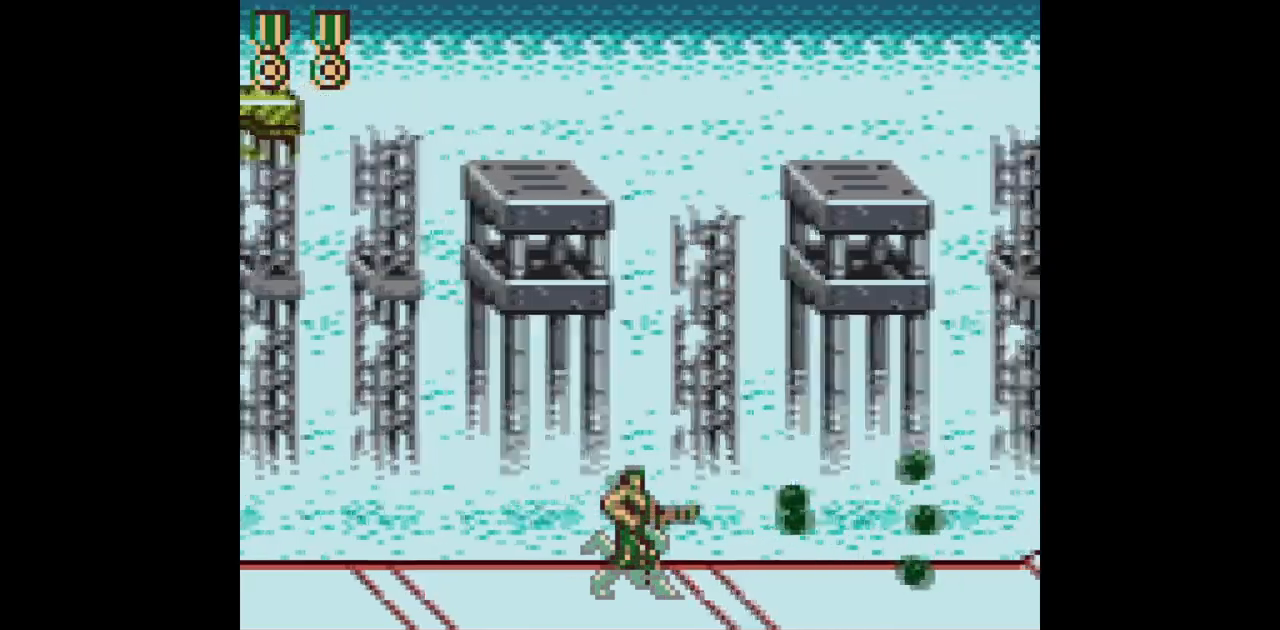
{"buttons": ["A", "B", "DPAD_RIGHT"], "events": [[367, "A", "down"]]}
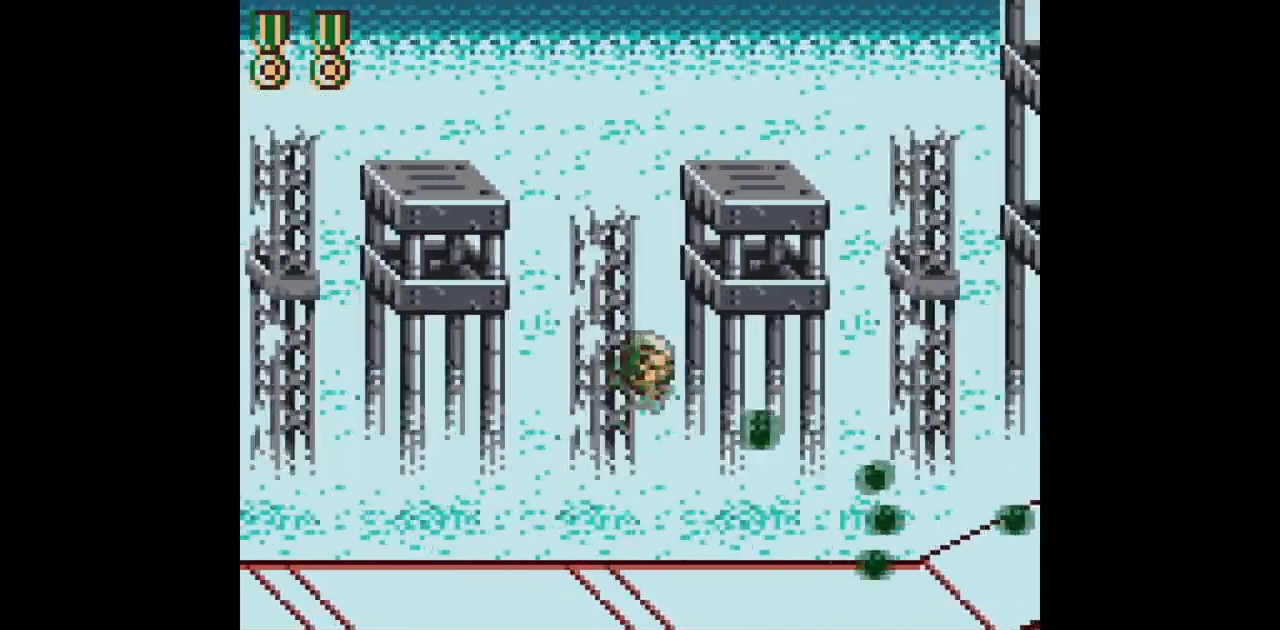
{"buttons": ["B", "DPAD_RIGHT"], "events": [[417, "A", "up"]]}
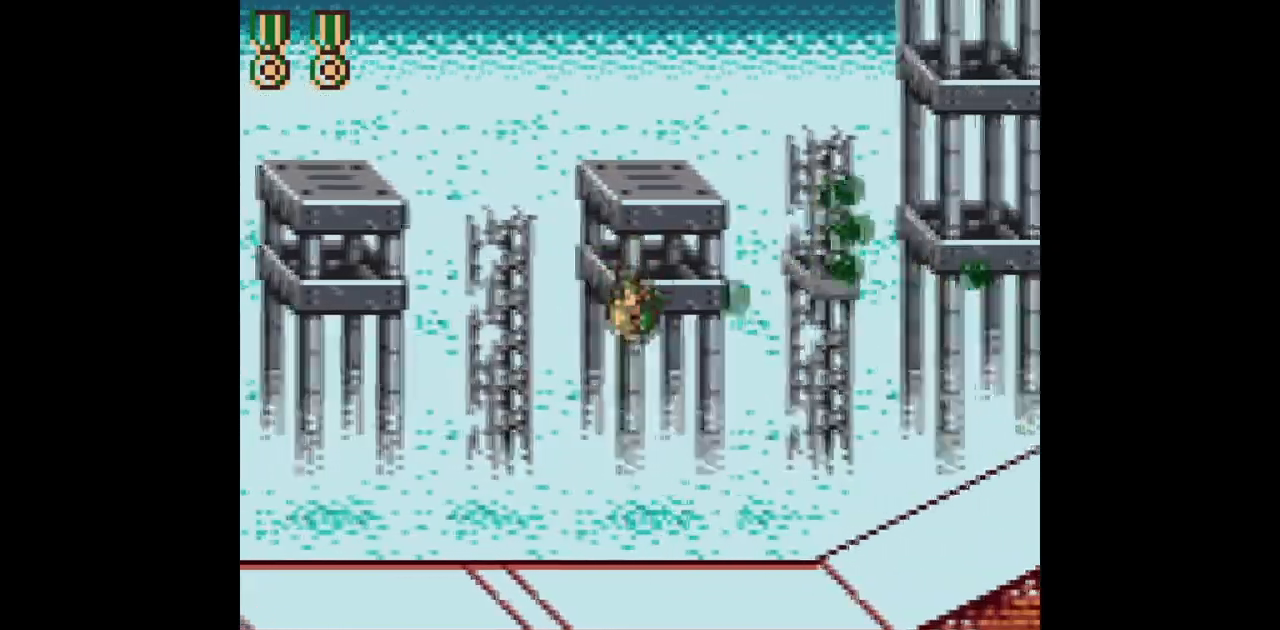
{"buttons": ["B", "DPAD_RIGHT"], "events": []}
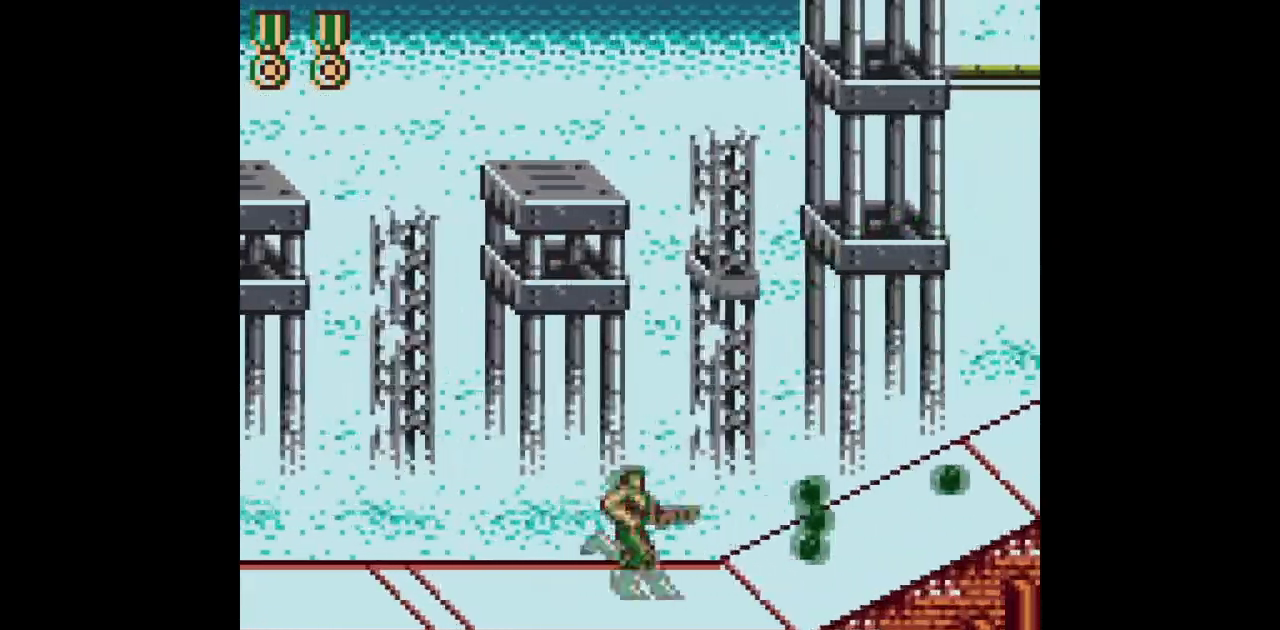
{"buttons": ["B", "DPAD_UP", "DPAD_RIGHT"], "events": [[367, "DPAD_UP", "down"]]}
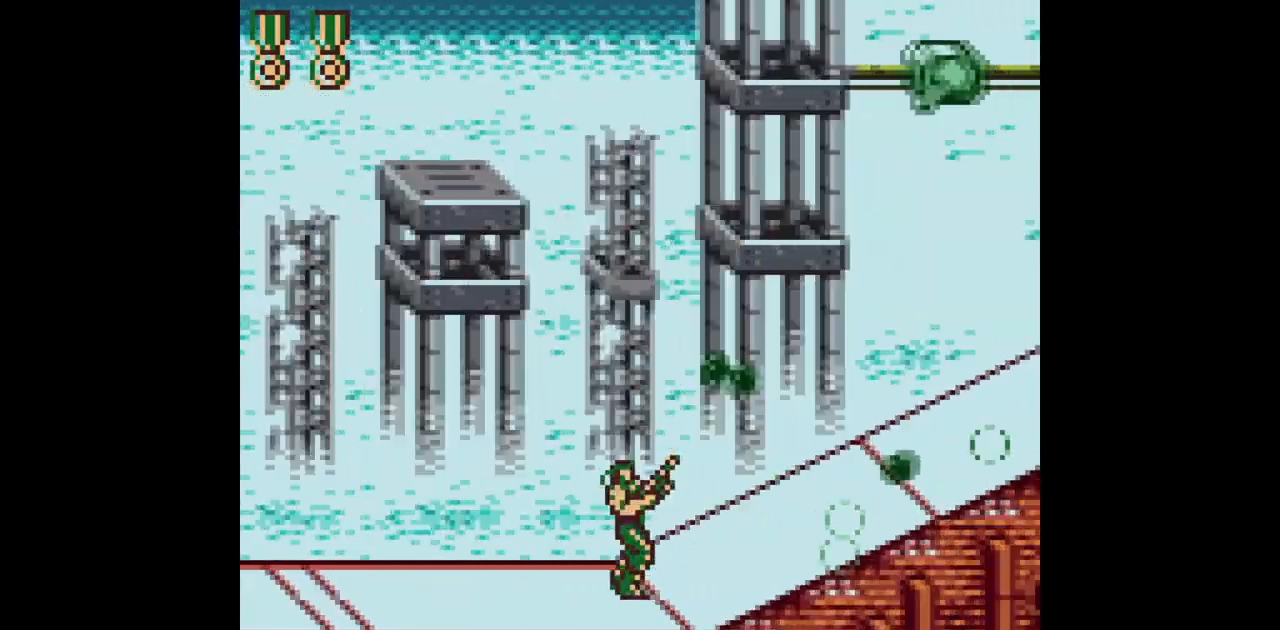
{"buttons": ["B", "DPAD_UP", "DPAD_RIGHT"], "events": []}
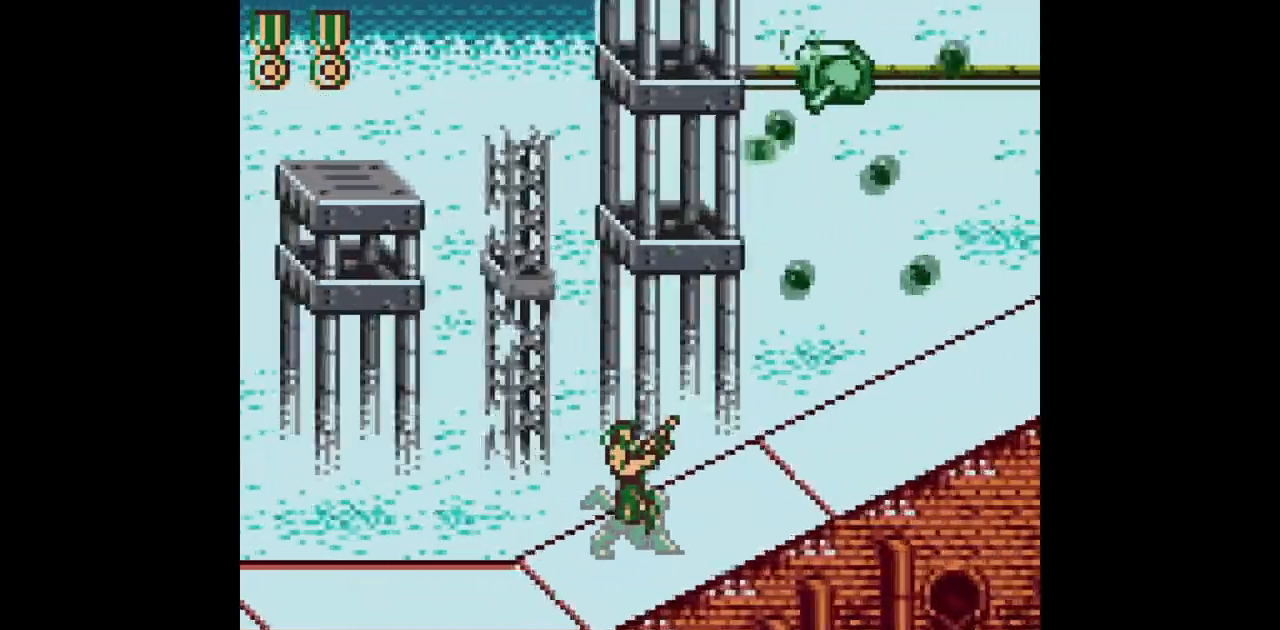
{"buttons": ["B", "DPAD_UP", "DPAD_RIGHT"], "events": []}
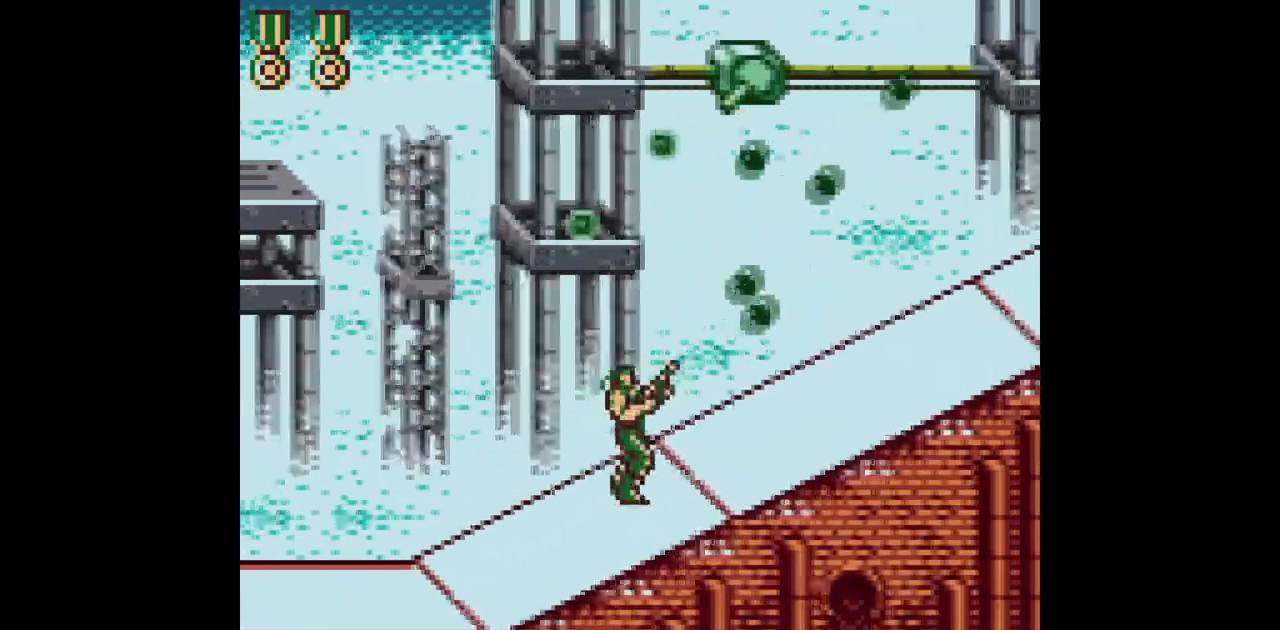
{"buttons": ["B", "DPAD_UP", "DPAD_RIGHT"], "events": []}
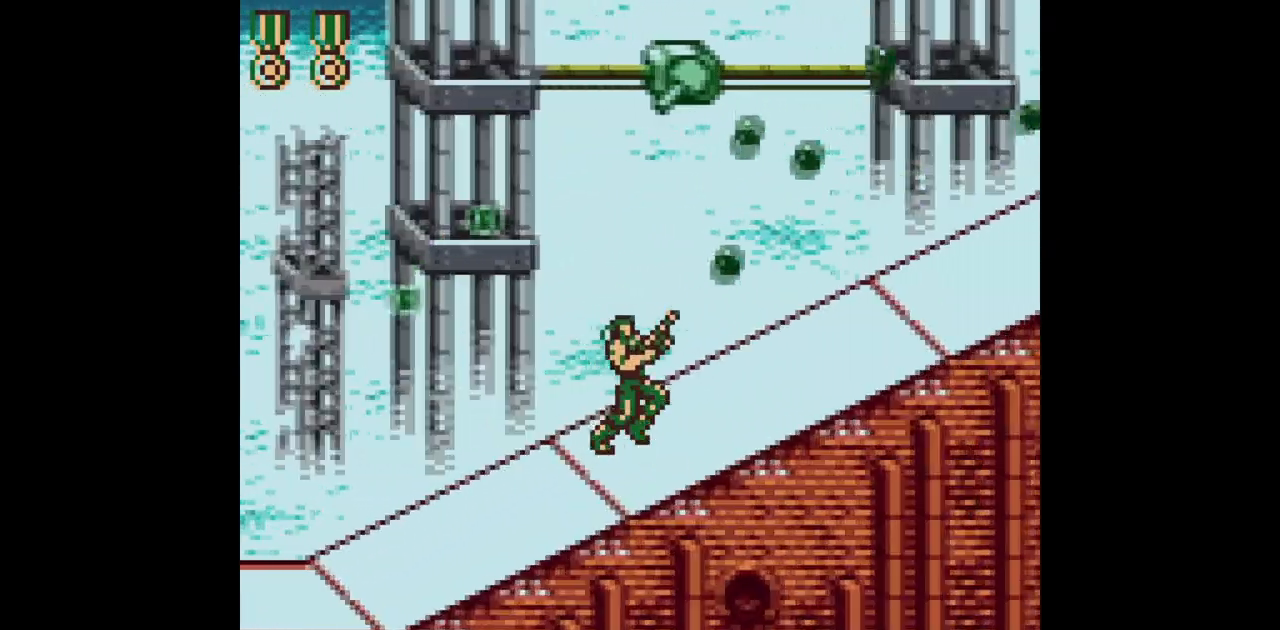
{"buttons": ["B", "DPAD_UP"], "events": [[467, "DPAD_RIGHT", "up"]]}
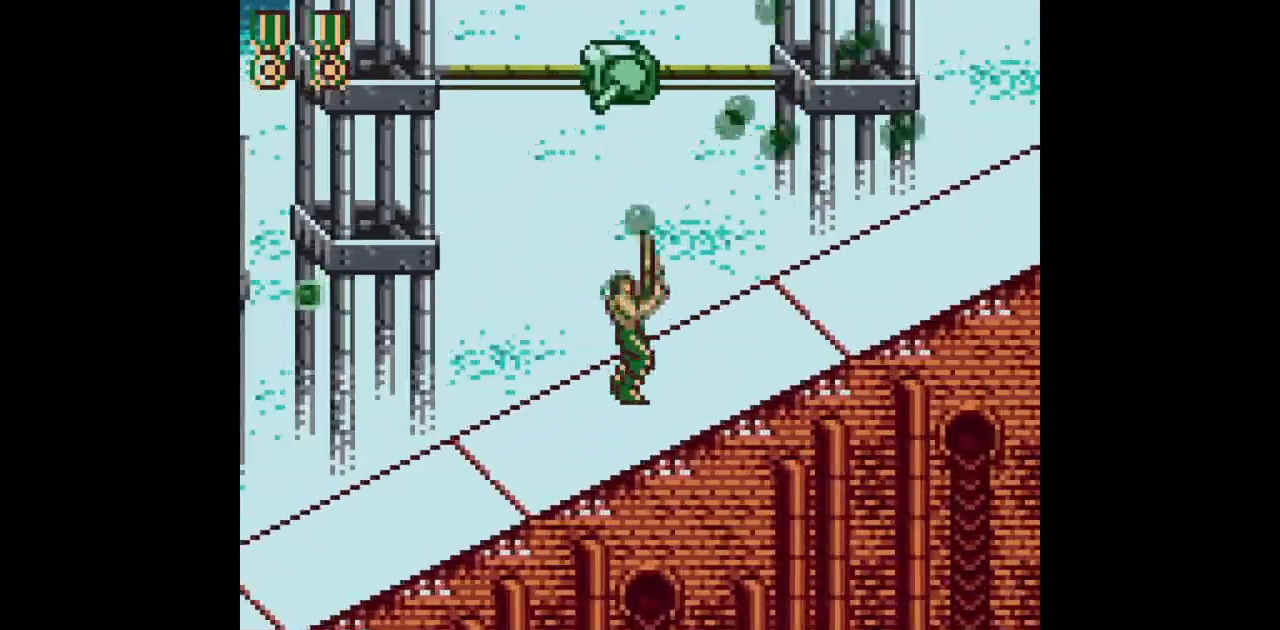
{"buttons": ["B", "DPAD_UP"], "events": []}
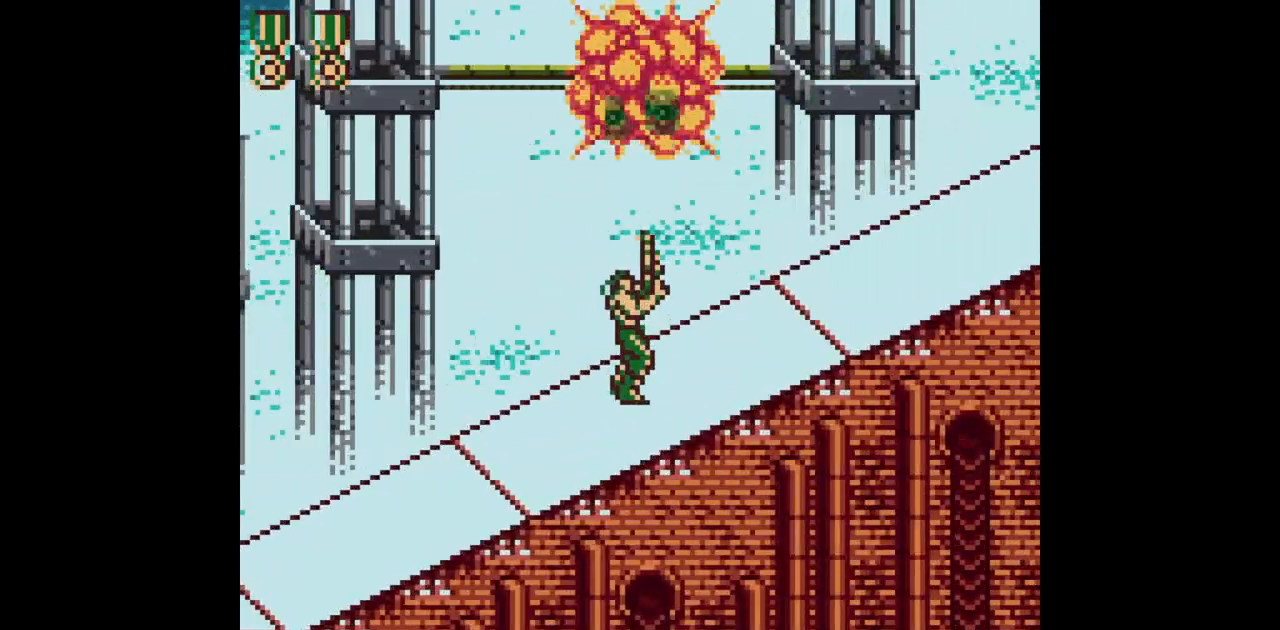
{"buttons": ["B", "DPAD_UP", "DPAD_RIGHT"], "events": [[83, "DPAD_RIGHT", "down"], [117, "DPAD_RIGHT", "up"], [117, "DPAD_UP", "up"], [183, "DPAD_RIGHT", "down"], [283, "DPAD_UP", "down"]]}
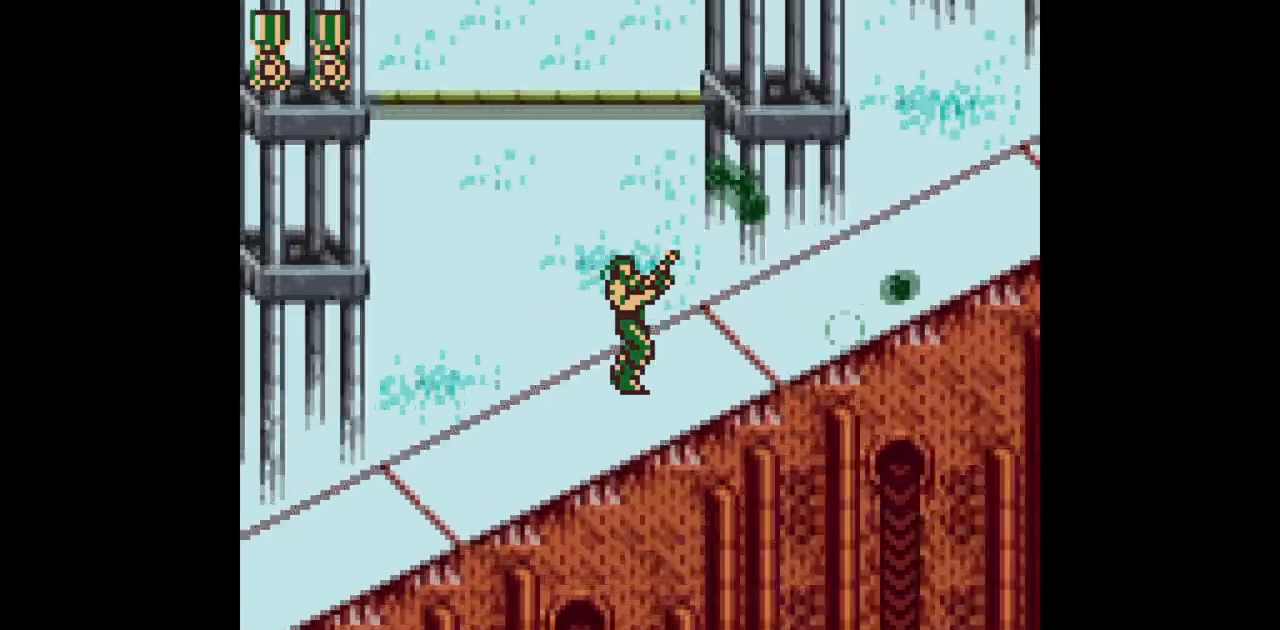
{"buttons": ["B", "DPAD_UP", "DPAD_RIGHT"], "events": []}
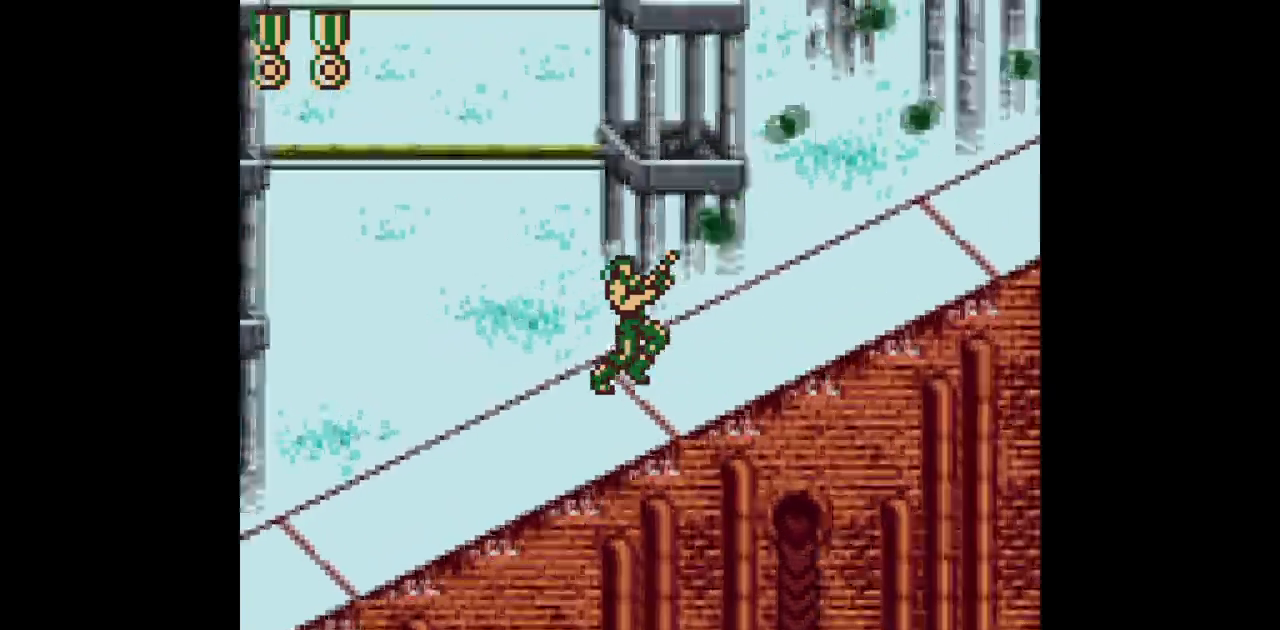
{"buttons": ["B", "DPAD_UP", "DPAD_RIGHT"], "events": []}
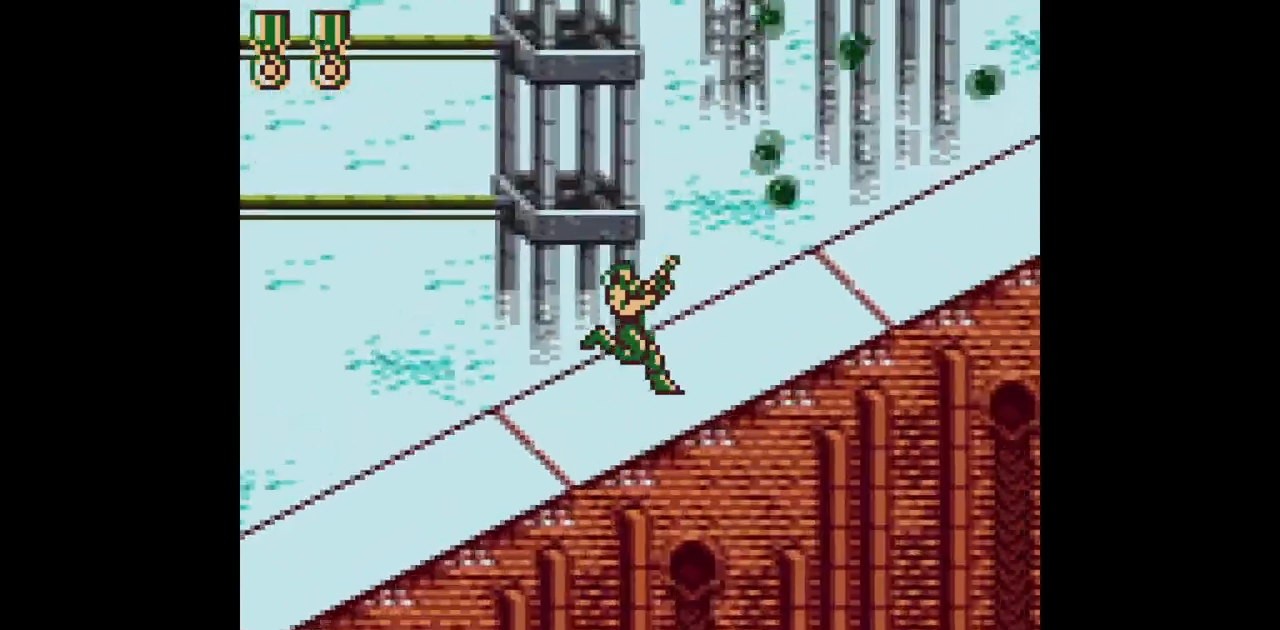
{"buttons": ["B", "DPAD_UP", "DPAD_RIGHT"], "events": []}
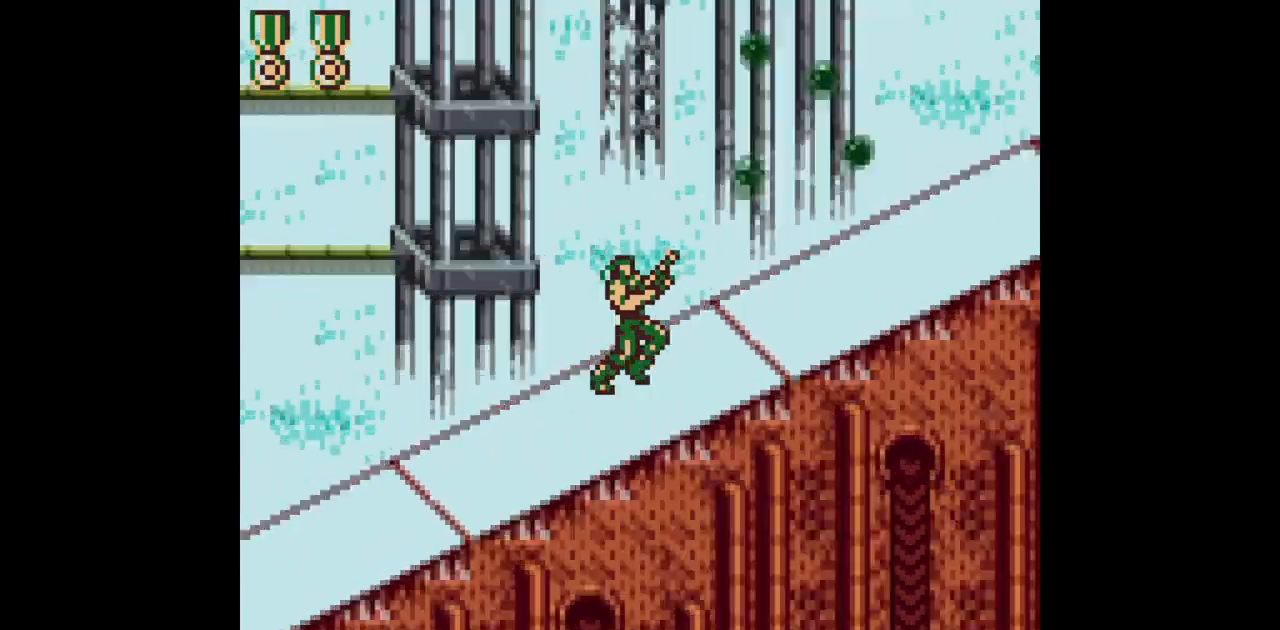
{"buttons": ["B", "DPAD_UP", "DPAD_RIGHT"], "events": []}
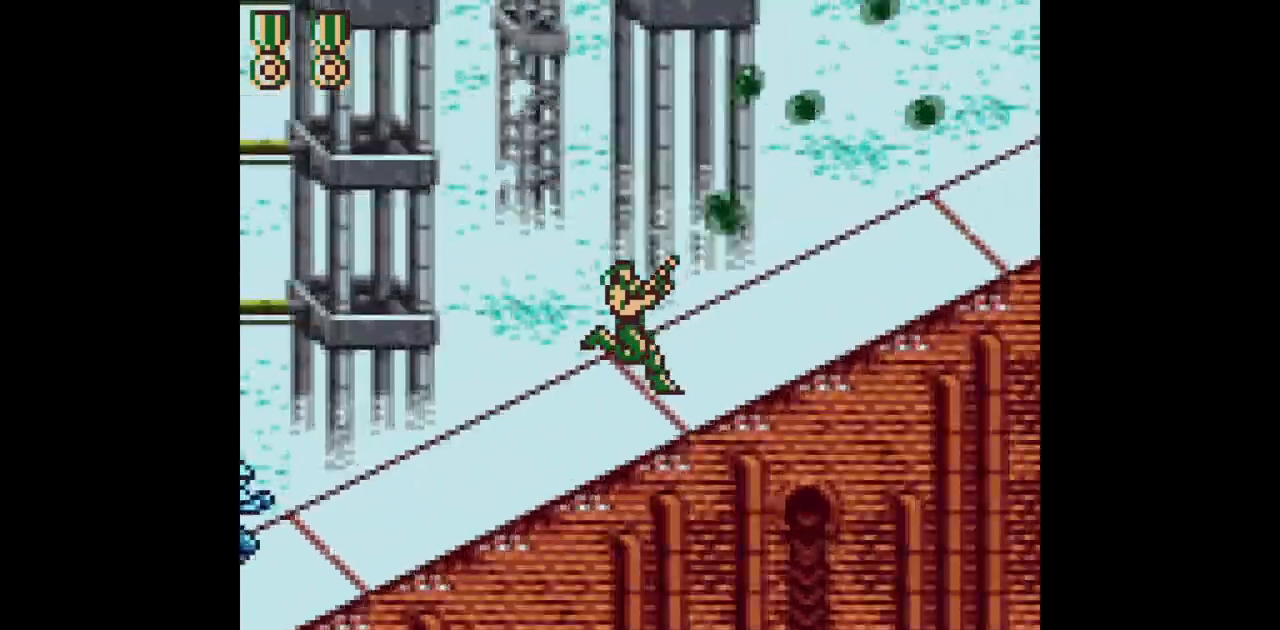
{"buttons": ["B", "DPAD_DOWN", "DPAD_LEFT"], "events": [[450, "DPAD_UP", "up"], [467, "DPAD_DOWN", "down"], [467, "DPAD_RIGHT", "up"], [483, "DPAD_LEFT", "down"]]}
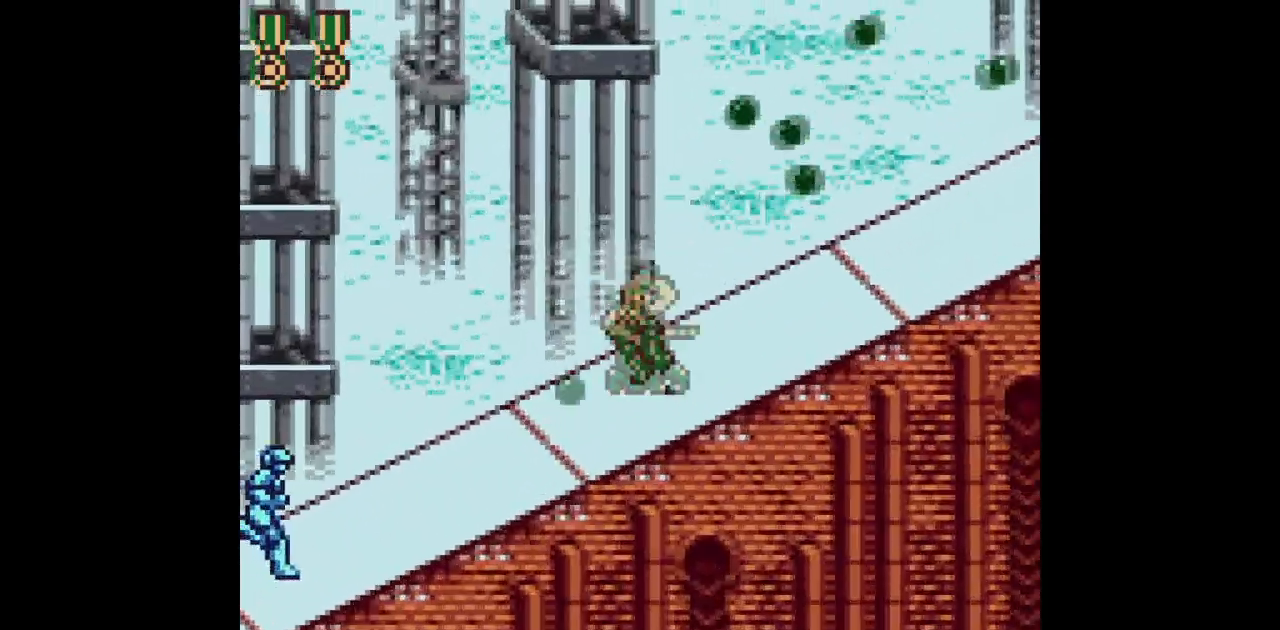
{"buttons": ["B", "DPAD_UP", "DPAD_RIGHT"], "events": [[117, "DPAD_LEFT", "up"], [133, "DPAD_DOWN", "up"], [133, "DPAD_RIGHT", "down"], [167, "DPAD_UP", "down"]]}
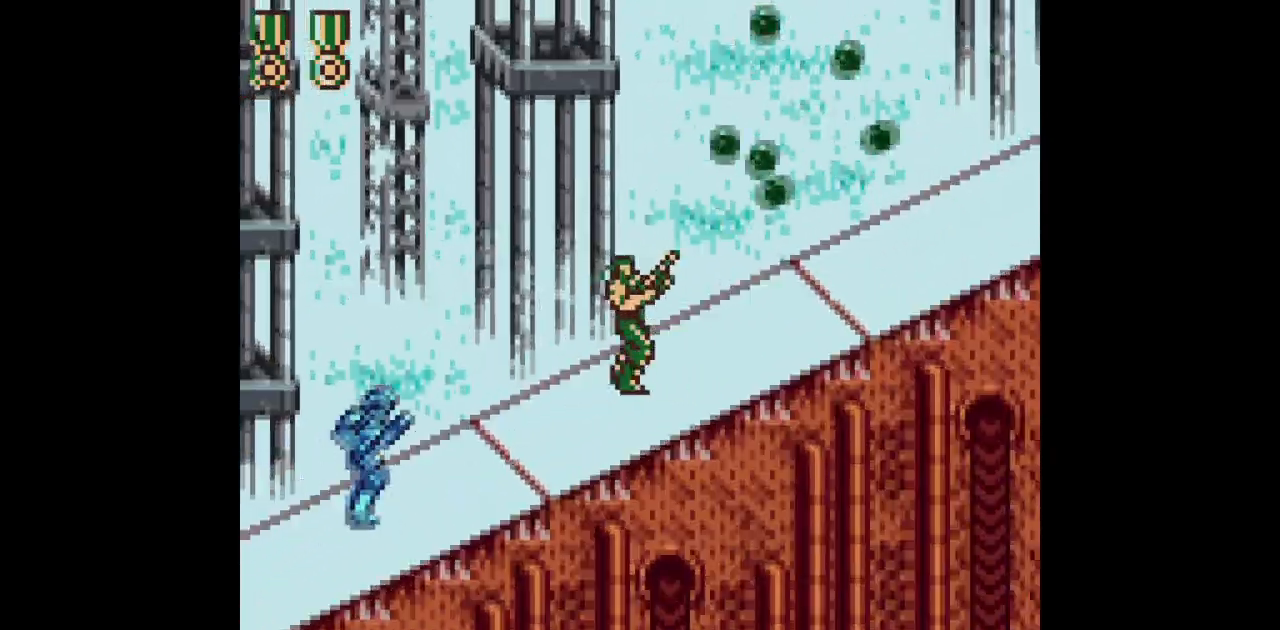
{"buttons": ["B", "DPAD_UP", "DPAD_RIGHT"], "events": [[67, "DPAD_RIGHT", "up"], [67, "DPAD_UP", "up"], [83, "DPAD_LEFT", "down"], [100, "DPAD_DOWN", "down"], [350, "DPAD_DOWN", "up"], [350, "DPAD_LEFT", "up"], [383, "DPAD_RIGHT", "down"], [383, "DPAD_UP", "down"]]}
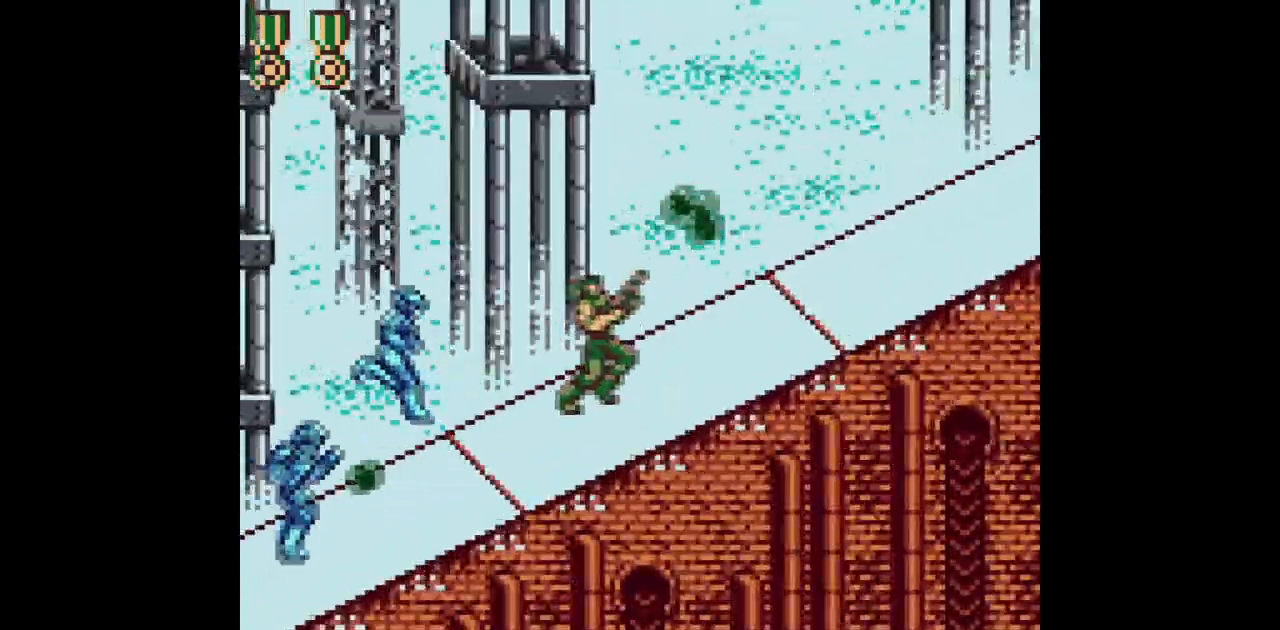
{"buttons": ["B", "DPAD_UP", "DPAD_RIGHT"], "events": [[267, "DPAD_RIGHT", "up"], [267, "DPAD_UP", "up"], [283, "DPAD_DOWN", "down"], [283, "DPAD_LEFT", "down"], [400, "DPAD_LEFT", "up"], [417, "DPAD_DOWN", "up"], [417, "DPAD_RIGHT", "down"], [433, "DPAD_UP", "down"]]}
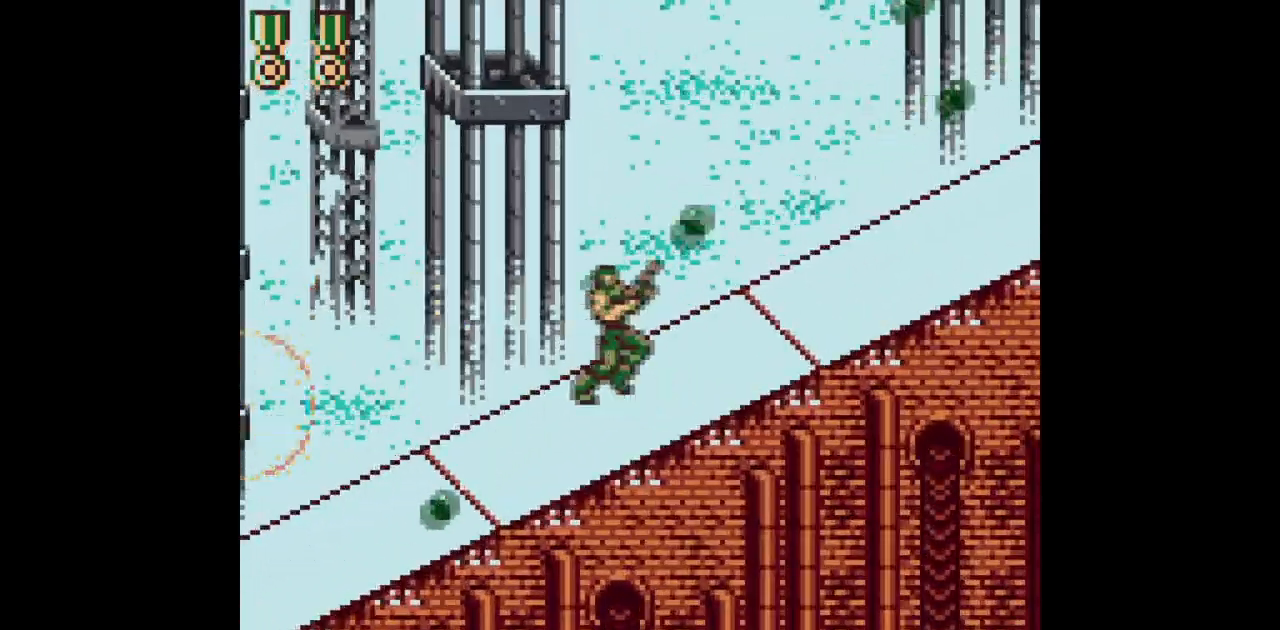
{"buttons": ["B", "DPAD_UP", "DPAD_RIGHT"], "events": []}
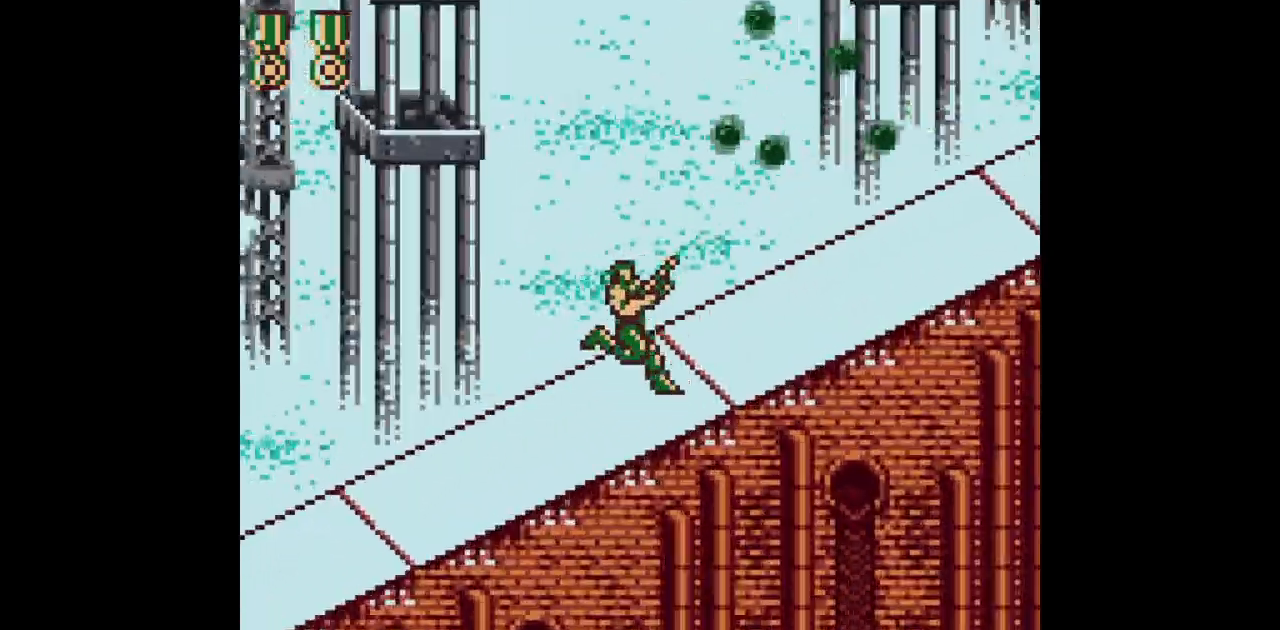
{"buttons": ["B", "DPAD_UP", "DPAD_RIGHT"], "events": []}
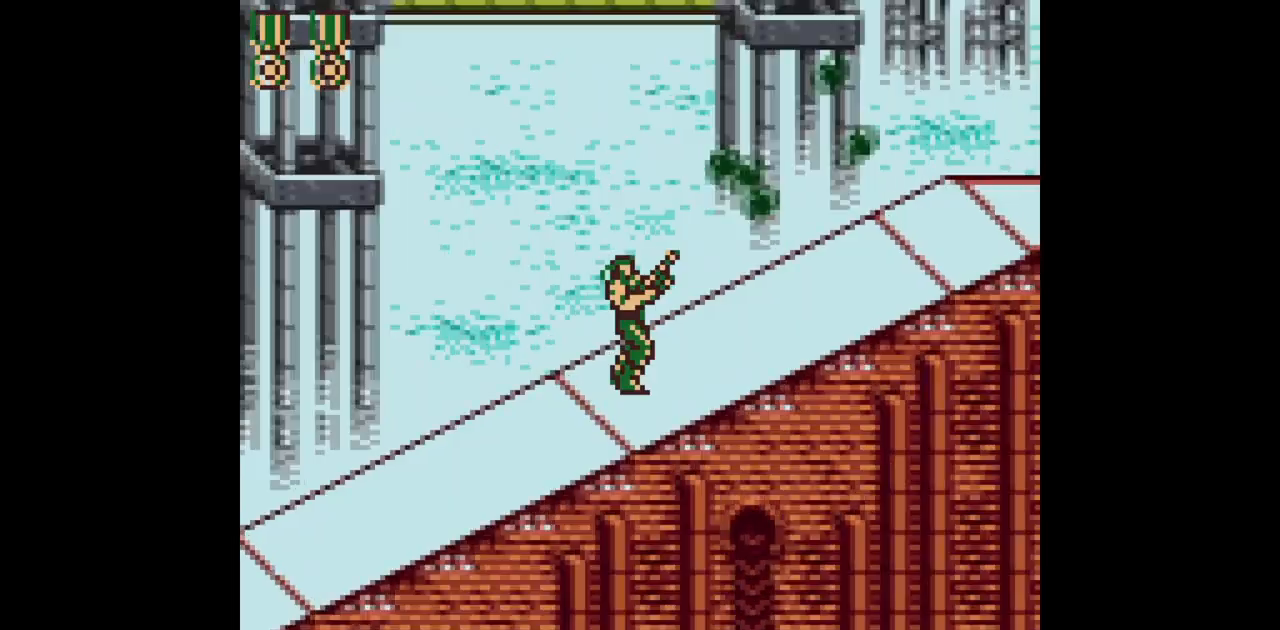
{"buttons": ["B", "DPAD_UP", "DPAD_RIGHT"], "events": []}
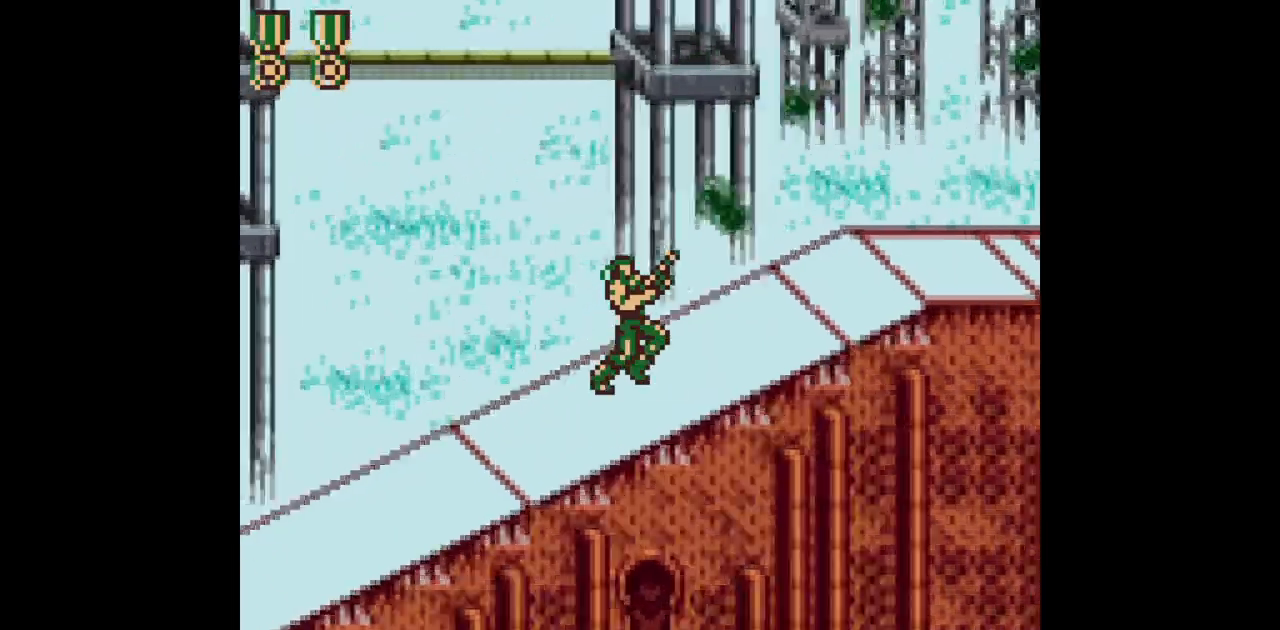
{"buttons": ["B", "DPAD_UP", "DPAD_RIGHT"], "events": []}
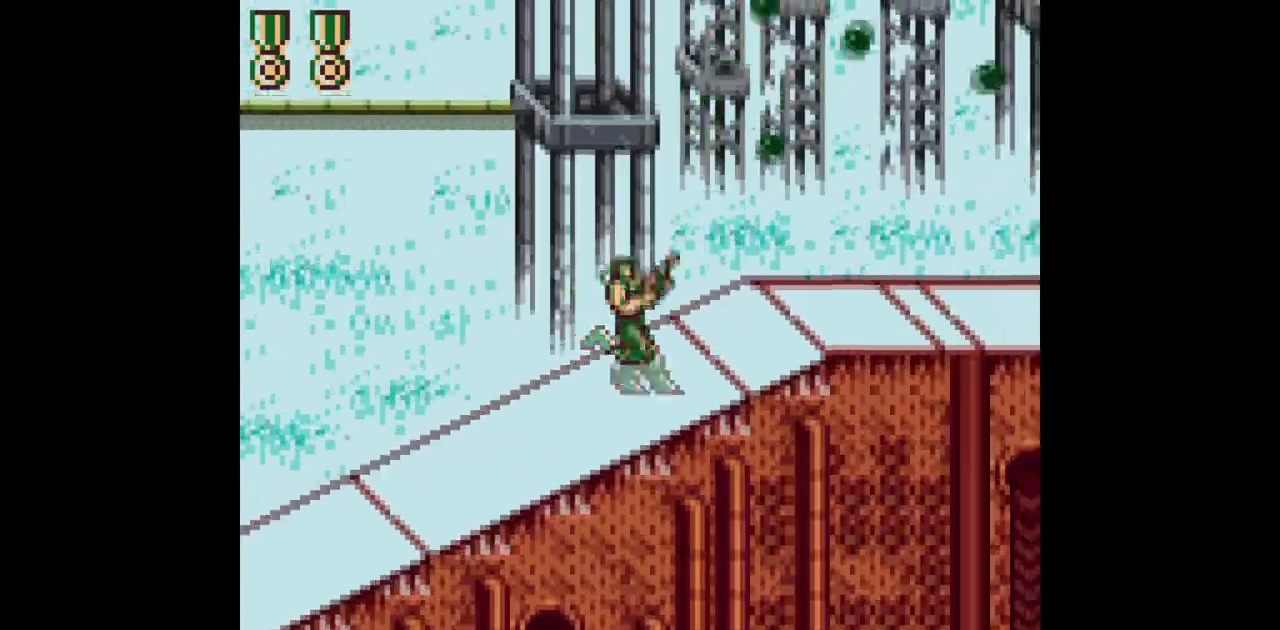
{"buttons": ["B", "DPAD_RIGHT"], "events": [[183, "DPAD_UP", "up"], [267, "DPAD_DOWN", "down"], [367, "DPAD_DOWN", "up"]]}
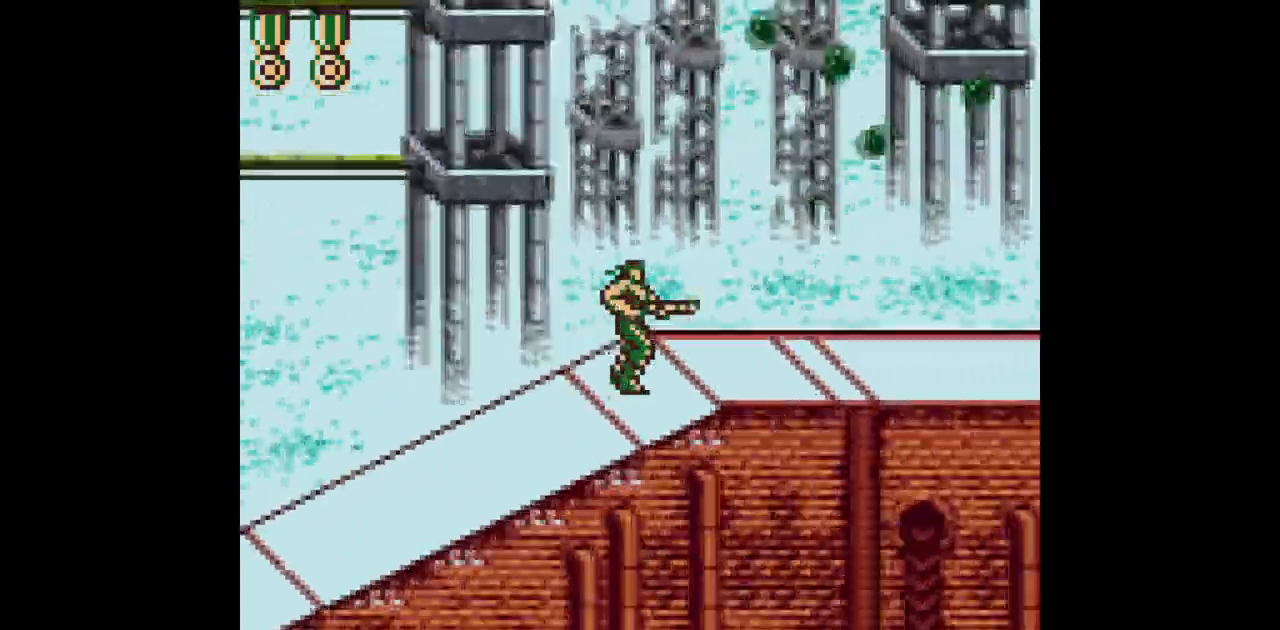
{"buttons": ["B", "DPAD_RIGHT"], "events": []}
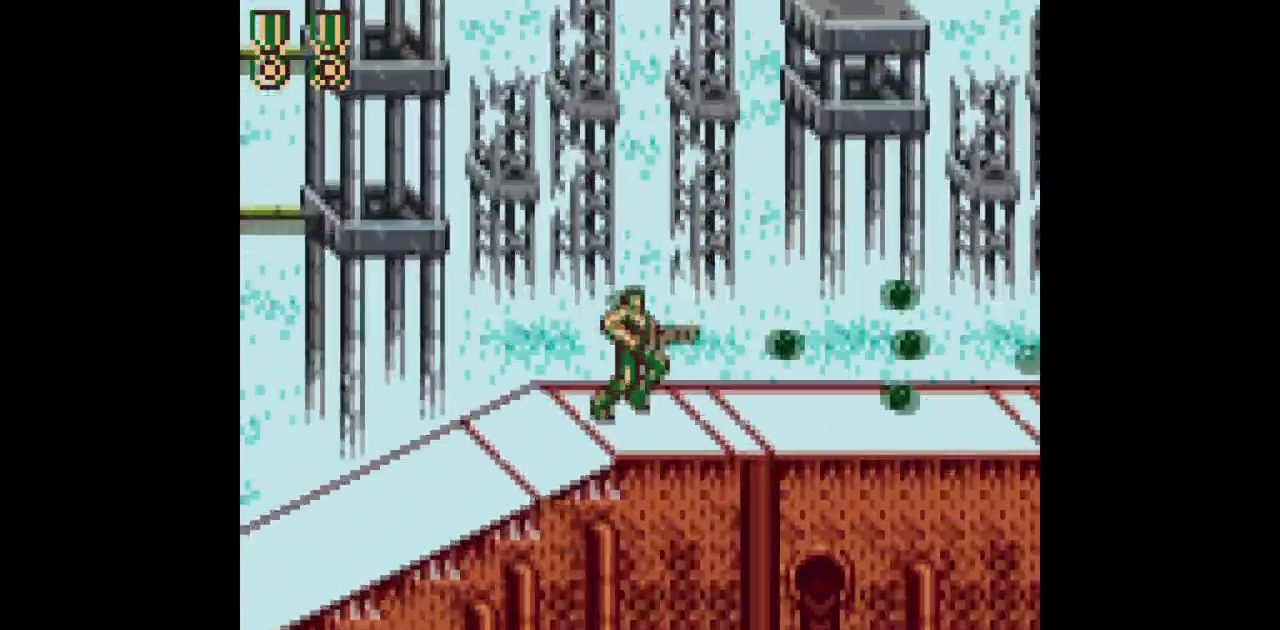
{"buttons": ["B", "DPAD_RIGHT"], "events": []}
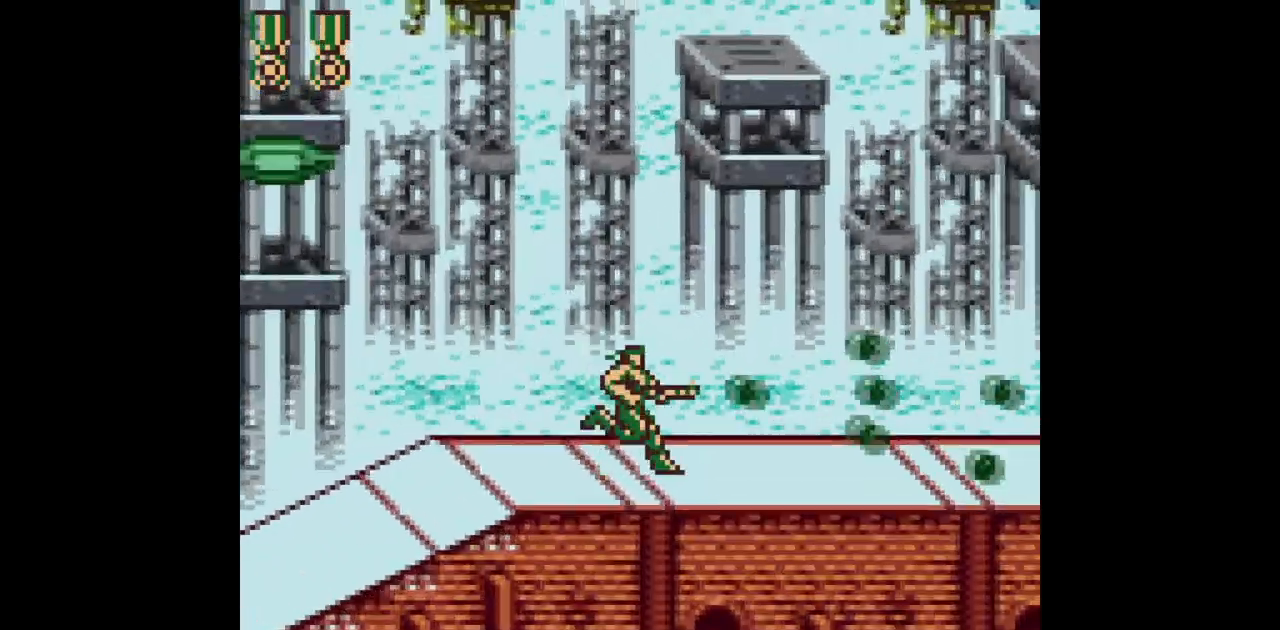
{"buttons": ["B", "DPAD_UP"], "events": [[283, "DPAD_RIGHT", "up"], [283, "DPAD_UP", "down"]]}
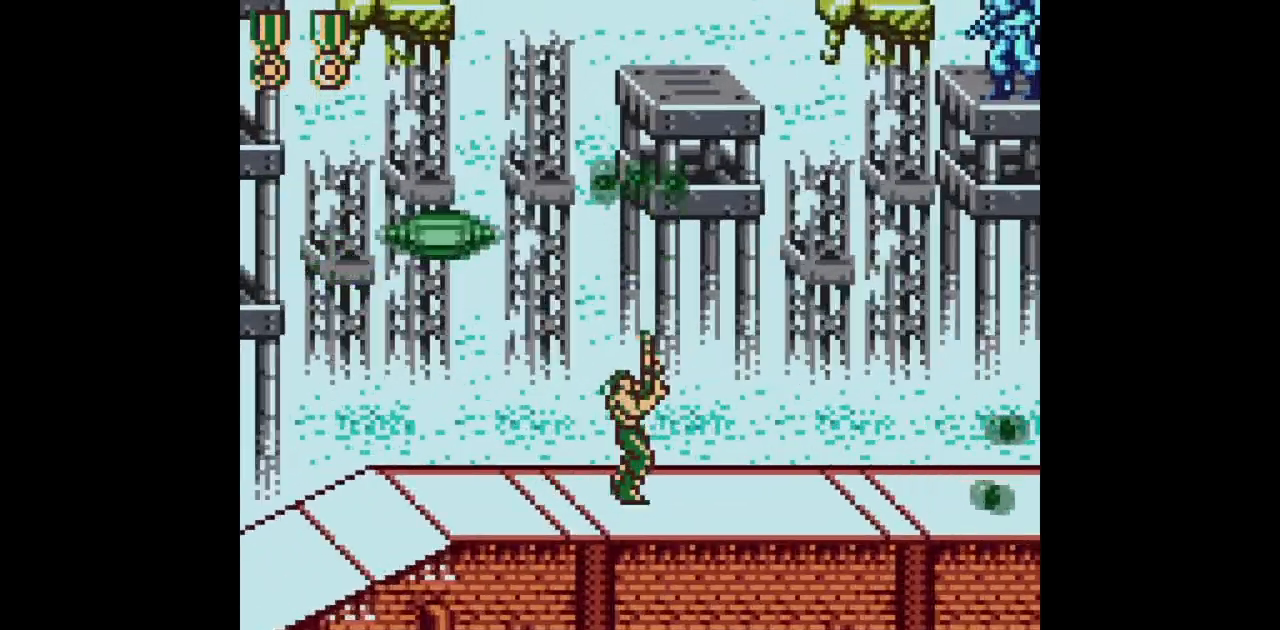
{"buttons": ["B", "DPAD_UP"], "events": []}